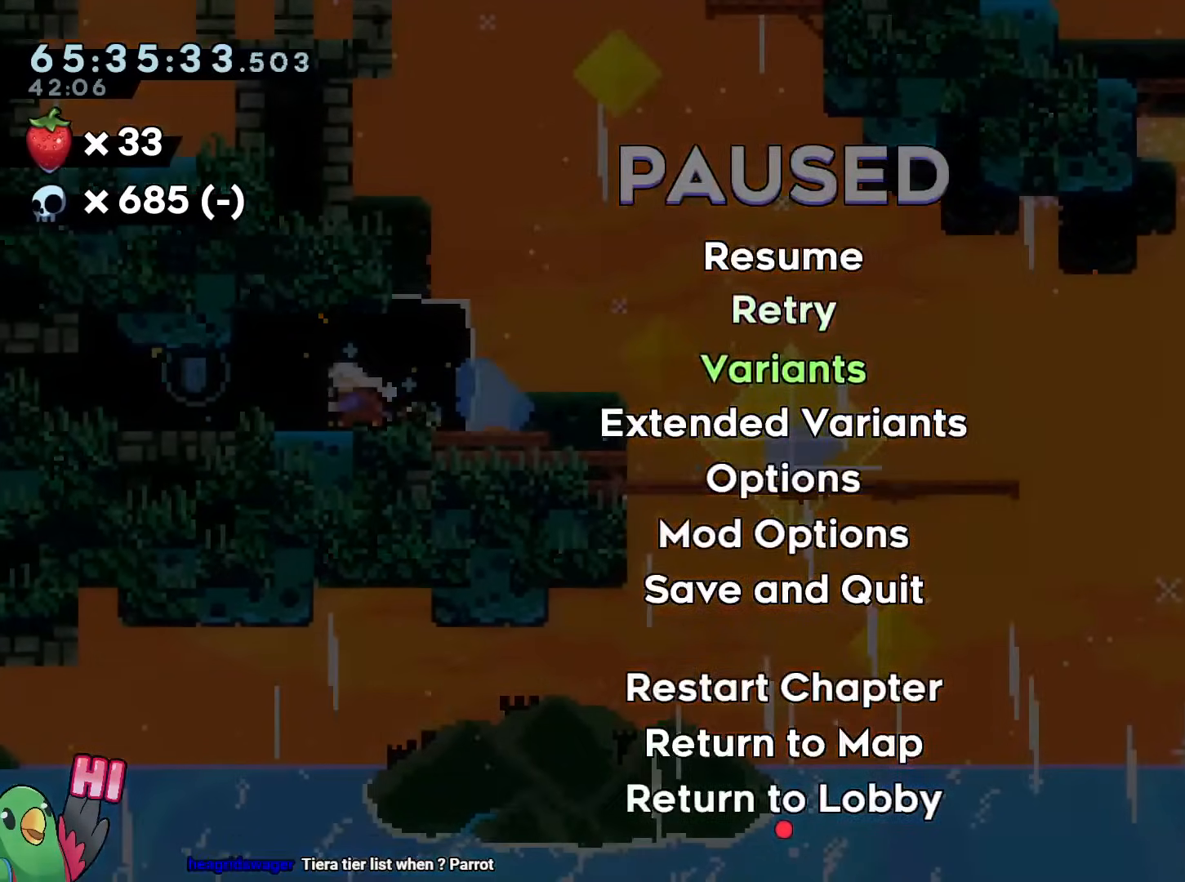
Gameplay with a controller (Nintendo layout); each line is a JSON object with the inputs held at the frame after it. "events" lists button and stick changes between this image and that frame as [ms after this image, input, new state], when the widget could be followed in between. Not read: HOME L1 L3 R2 R3.
{"buttons": ["B", "R1"], "left_stick": "right", "right_stick": "center", "events": [[117, "left_stick", "center"], [134, "START", "down"], [234, "START", "up"], [317, "Y", "down"], [351, "left_stick", "right"], [451, "Y", "up"], [501, "B", "down"]]}
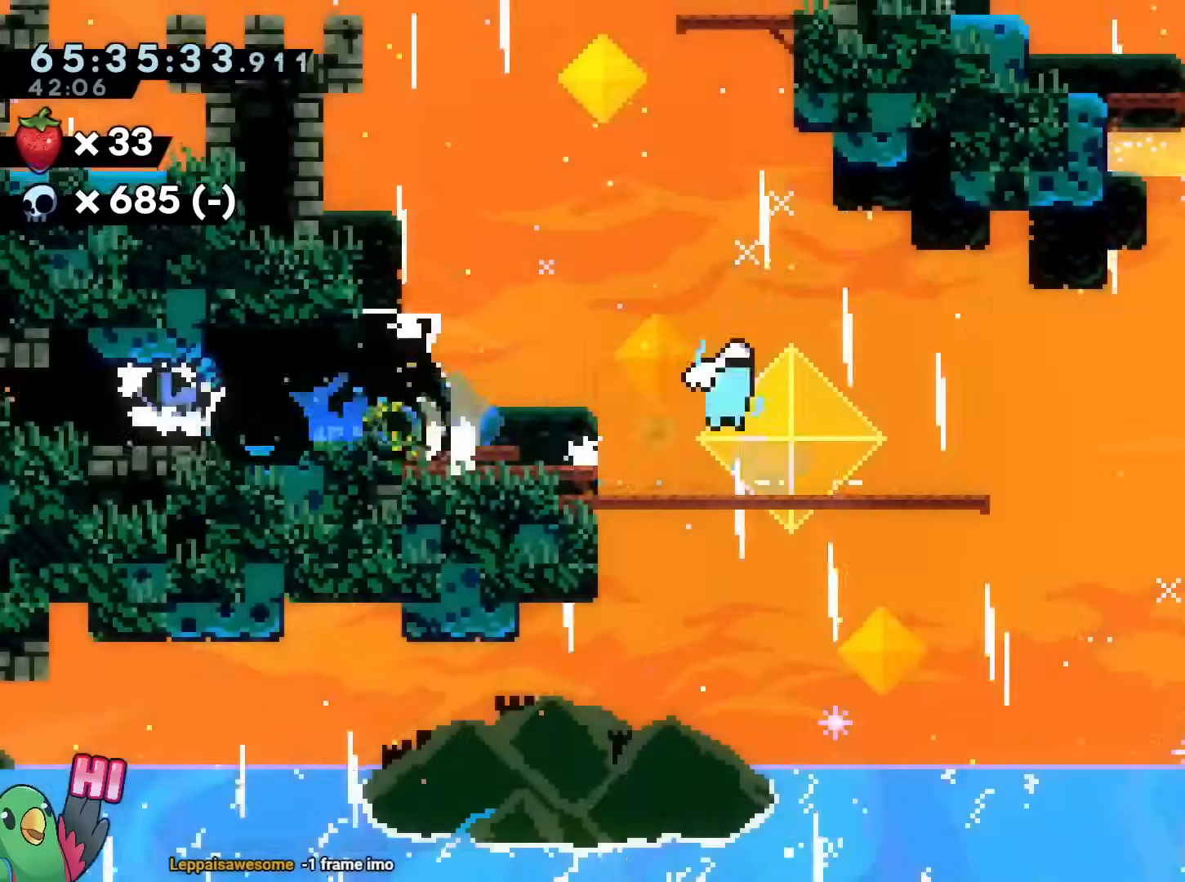
{"buttons": ["B", "R1"], "left_stick": "right", "right_stick": "center", "events": []}
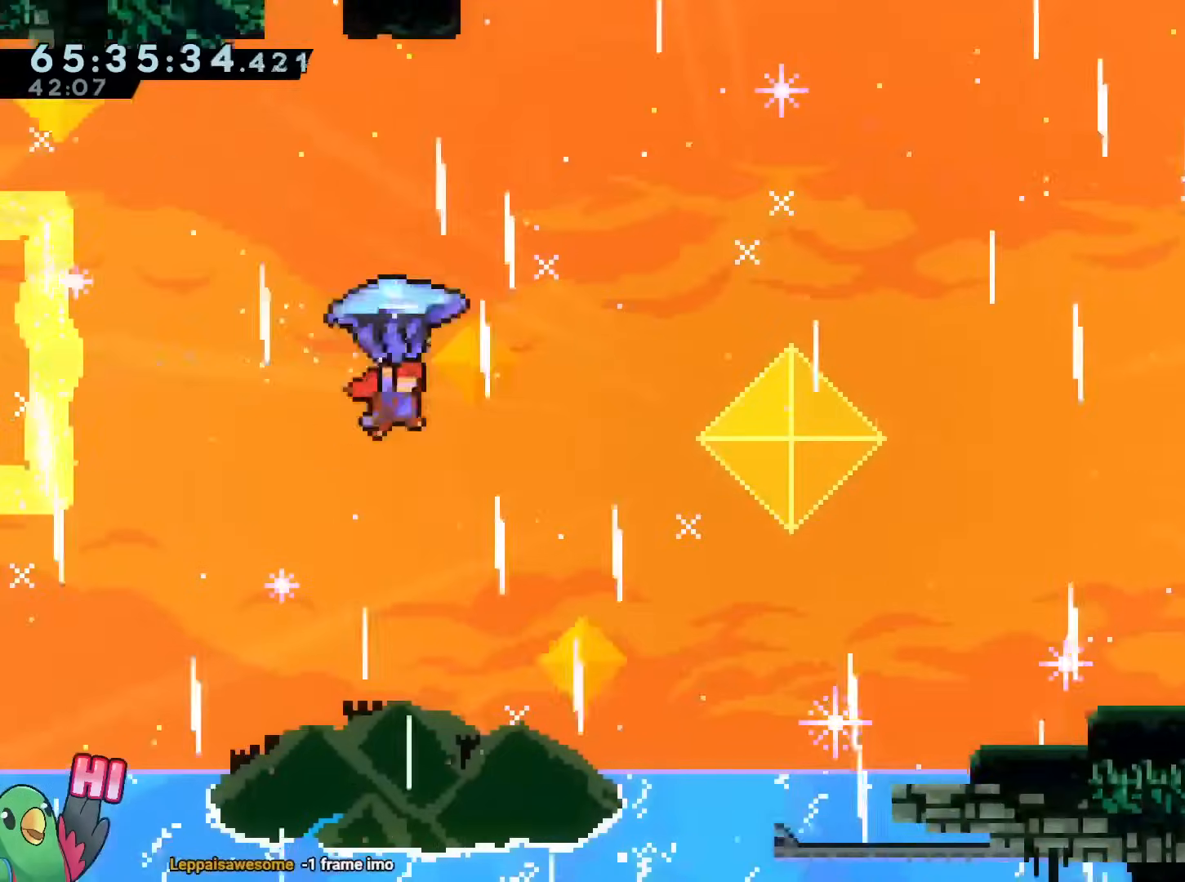
{"buttons": ["B"], "left_stick": "down-right", "right_stick": "center"}
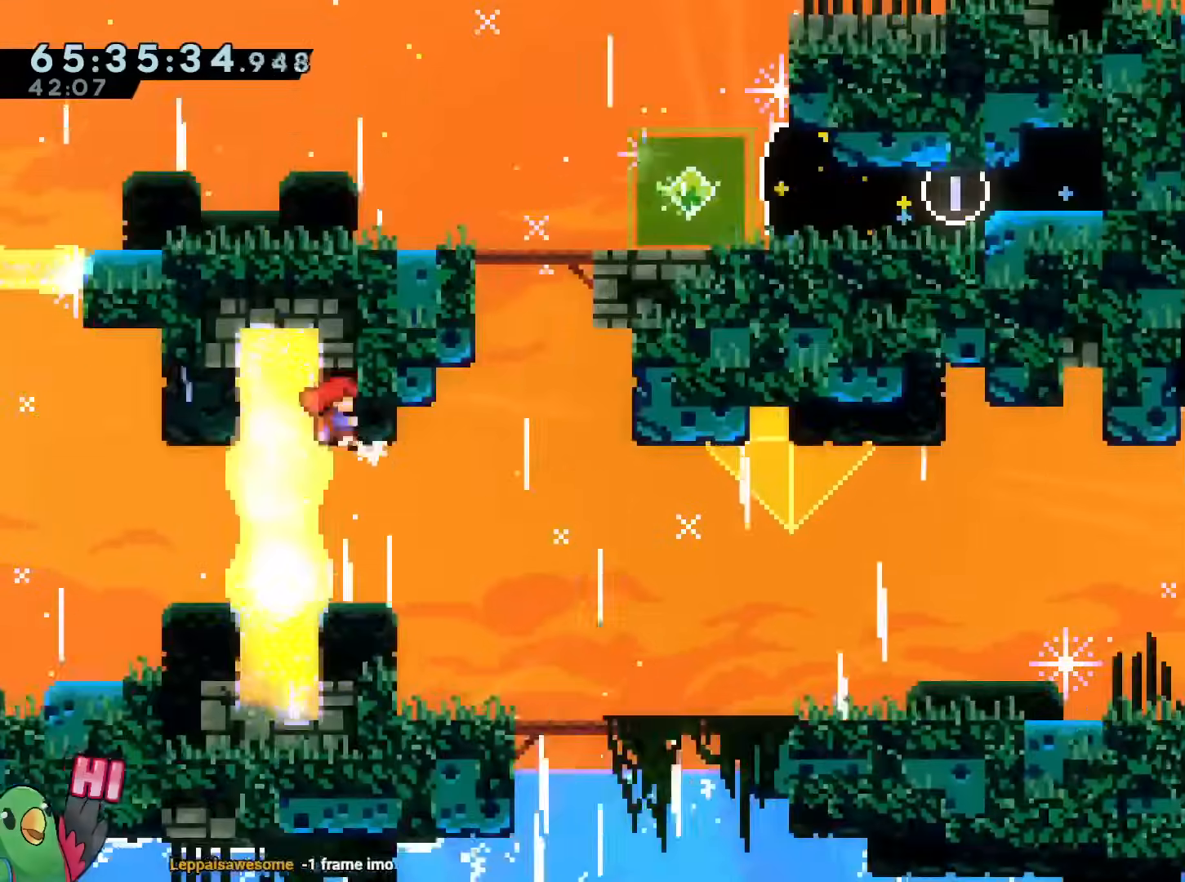
{"buttons": ["R1"], "left_stick": "up-left", "right_stick": "center", "events": [[83, "left_stick", "center"], [133, "DPAD_LEFT", "down"], [200, "DPAD_LEFT", "up"], [250, "B", "up"], [484, "R1", "down"], [500, "left_stick", "up-left"]]}
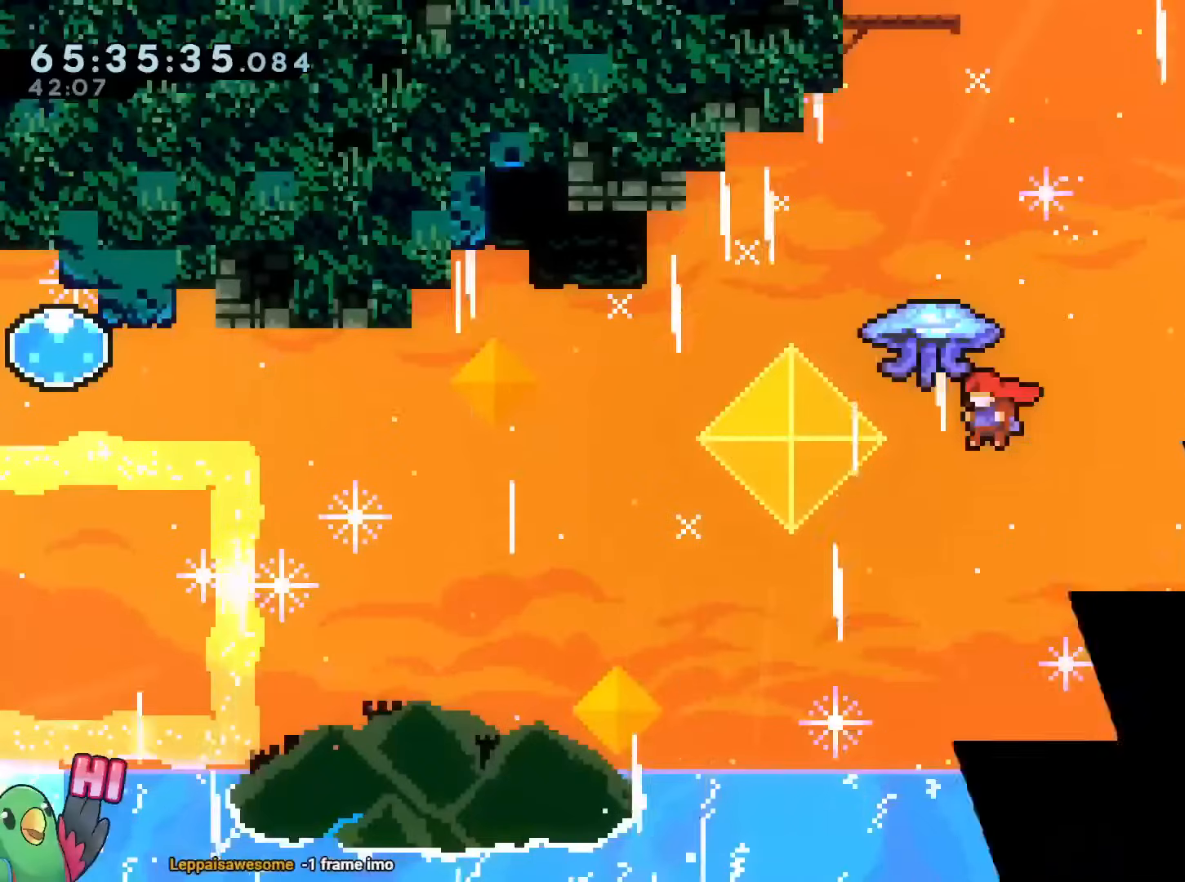
{"buttons": ["R1"], "left_stick": "left", "right_stick": "center", "events": [[50, "left_stick", "left"], [401, "R1", "up"], [467, "R1", "down"]]}
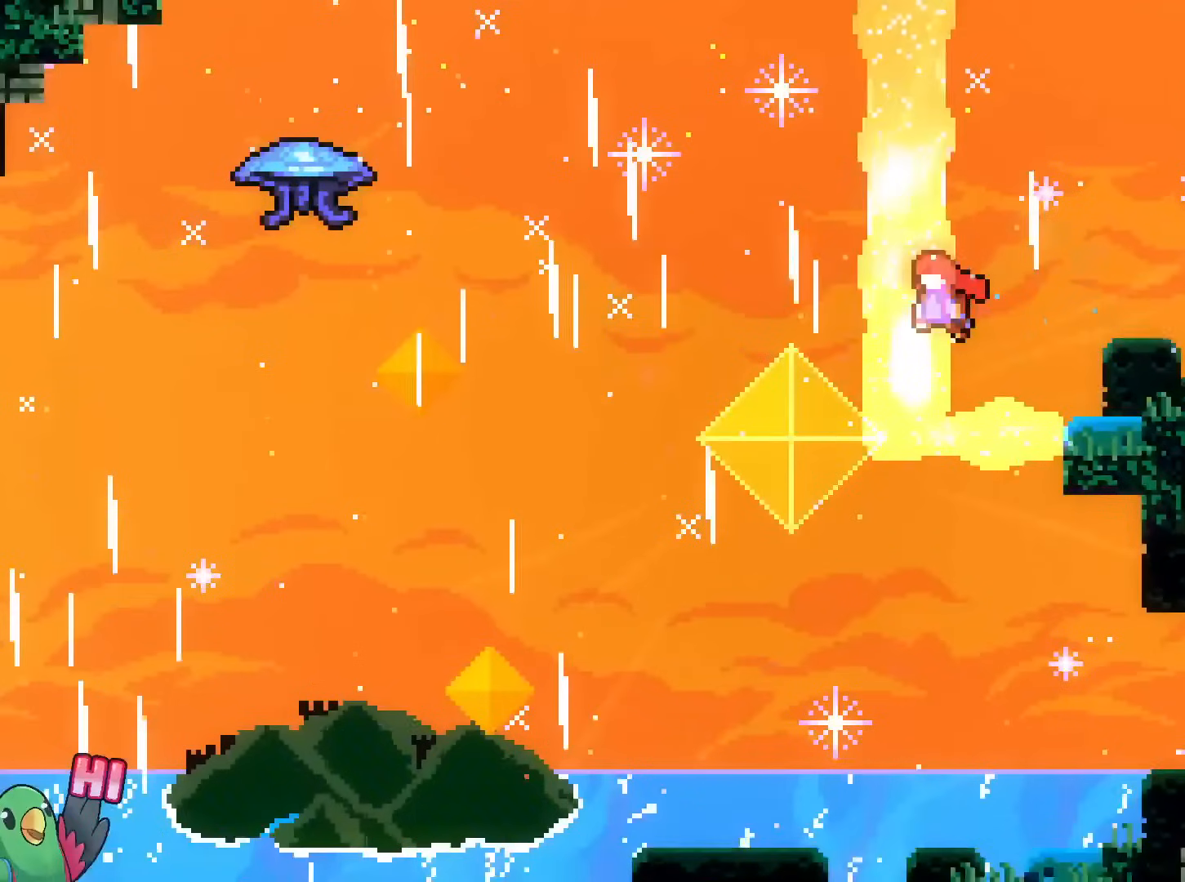
{"buttons": ["R1", "START"], "left_stick": "left", "right_stick": "center", "events": [[33, "START", "down"], [217, "START", "up"], [317, "START", "down"]]}